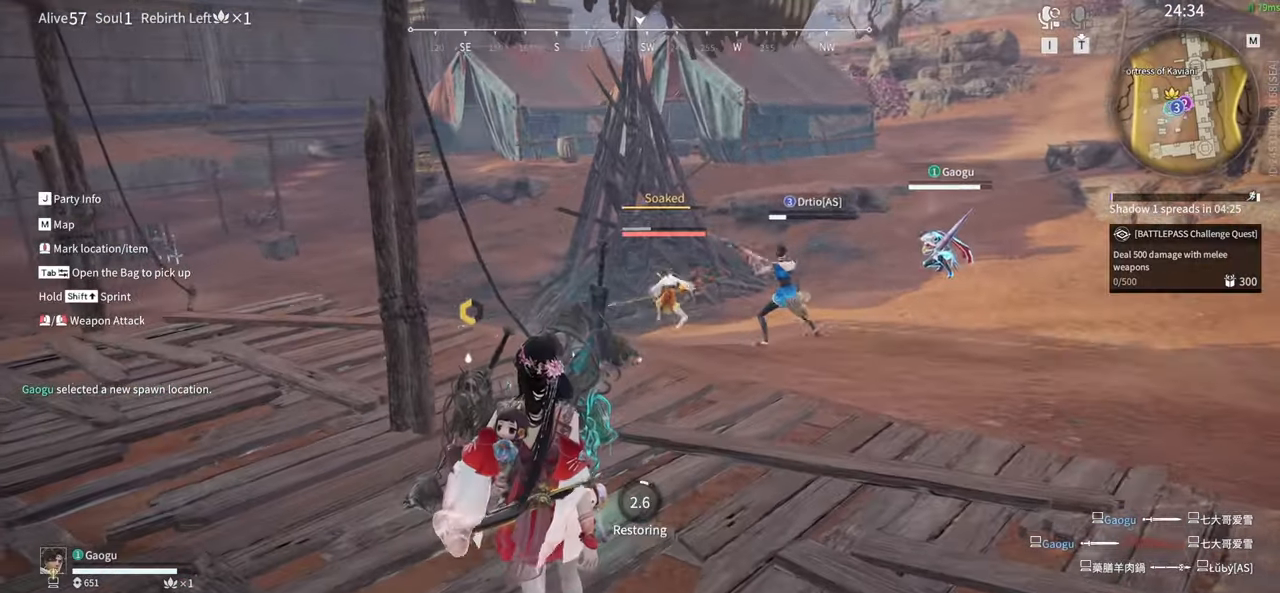
Gameplay with keyboard and mouse; each line is a JSON object with the keys and mouse buttons held at the frame after it. "events" lists presses ("down") and releases ("up") of "1", "2", "3", "4", "5", "a", "alt", "b", "c", "ctrl", "d", "e", "f", "g", "q", "r", "s", "shift", "space", "t", "tab", "tilde", "v", "w", "x", "z", "mouse_left", "mouse_wheel", "mouse_right", "mouse_mb4" and "mouse_mb5" between this image and that frame as [ms after this image, input, new state], when the widget could be followed in between. "mouse_left", "mouse_wheel", "mouse_right", "mouse_mb4", "mouse_mb5" = the "left", "wheel", "right", "mb4", "mb5" buttons of the "mouse" list. No other keys are recorded. "wheel" means that the mouse wheel is clicked or scrolled. Mouse movement is not recorded.
{"keys": [], "mouse": [], "events": [[66, "4", "up"], [116, "tab", "down"], [216, "w", "up"], [250, "tab", "up"]]}
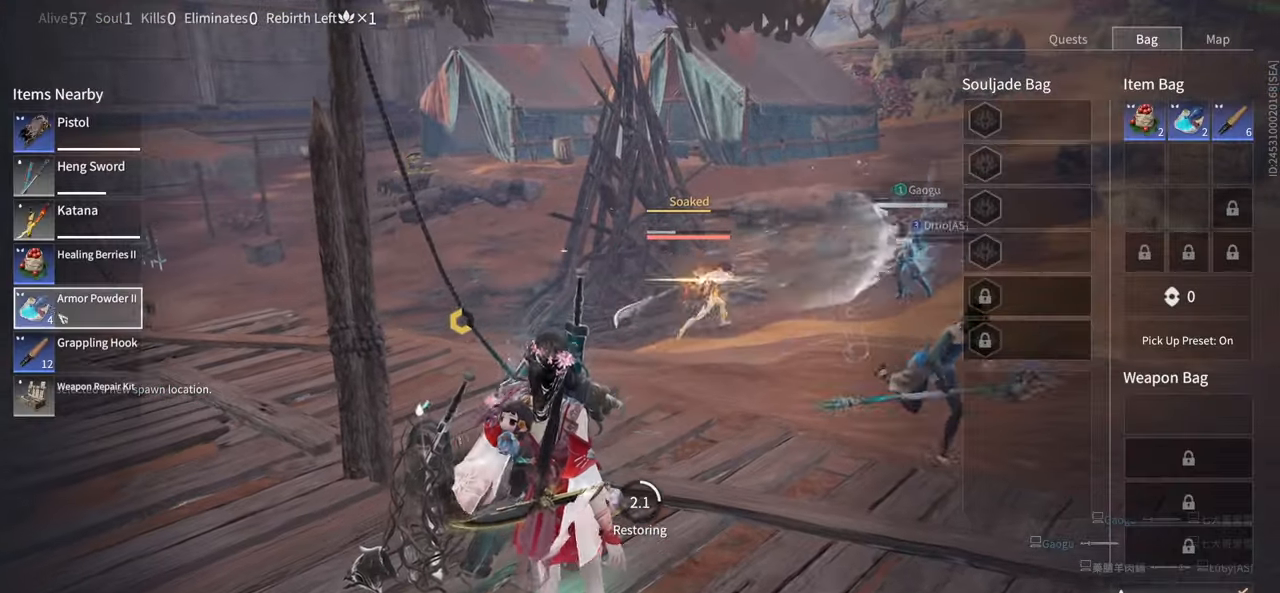
{"keys": [], "mouse": ["left"], "events": [[83, "mouse_left", "down"], [133, "mouse_left", "up"], [316, "mouse_left", "down"], [383, "mouse_left", "up"], [433, "mouse_left", "down"]]}
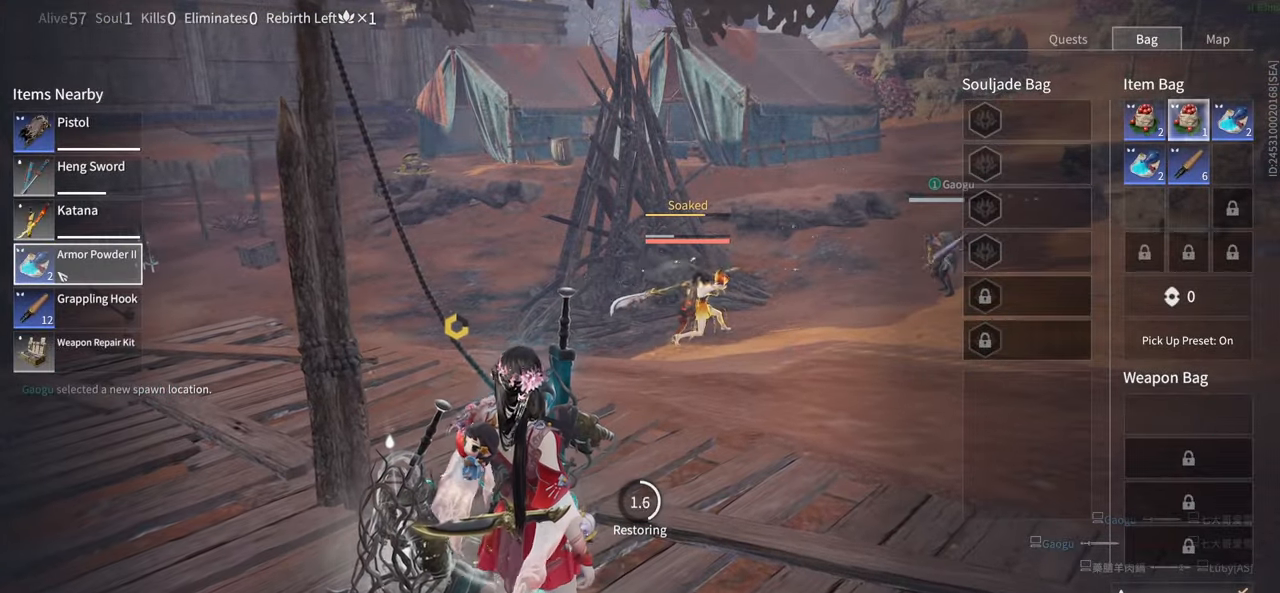
{"keys": [], "mouse": [], "events": [[16, "mouse_left", "up"], [250, "mouse_left", "down"], [383, "mouse_left", "up"]]}
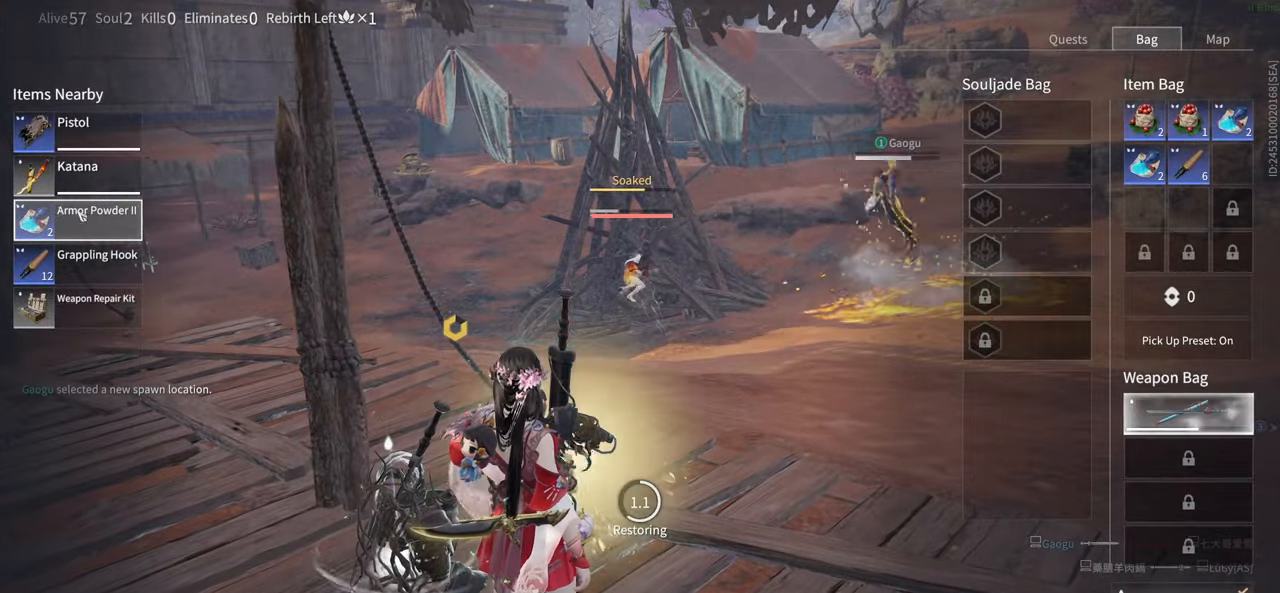
{"keys": [], "mouse": ["left"], "events": [[83, "mouse_left", "down"], [166, "mouse_left", "up"], [500, "mouse_left", "down"]]}
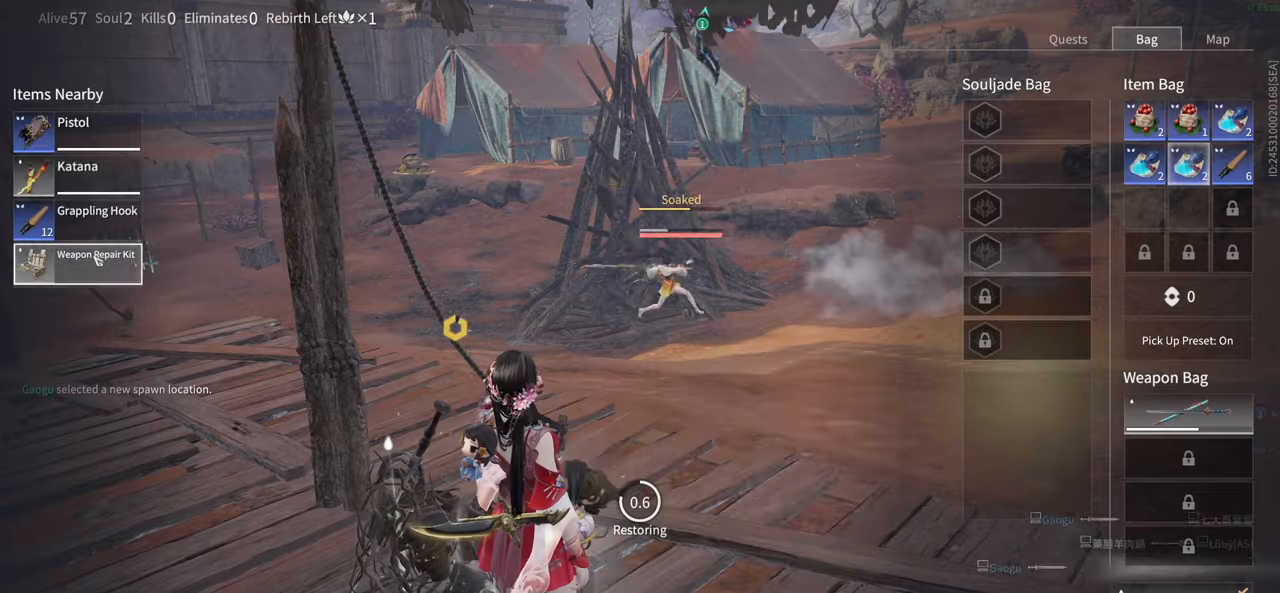
{"keys": ["tab"], "mouse": [], "events": [[100, "mouse_left", "up"], [233, "mouse_left", "down"], [316, "mouse_left", "up"], [366, "mouse_left", "down"], [466, "mouse_left", "up"], [466, "tab", "down"]]}
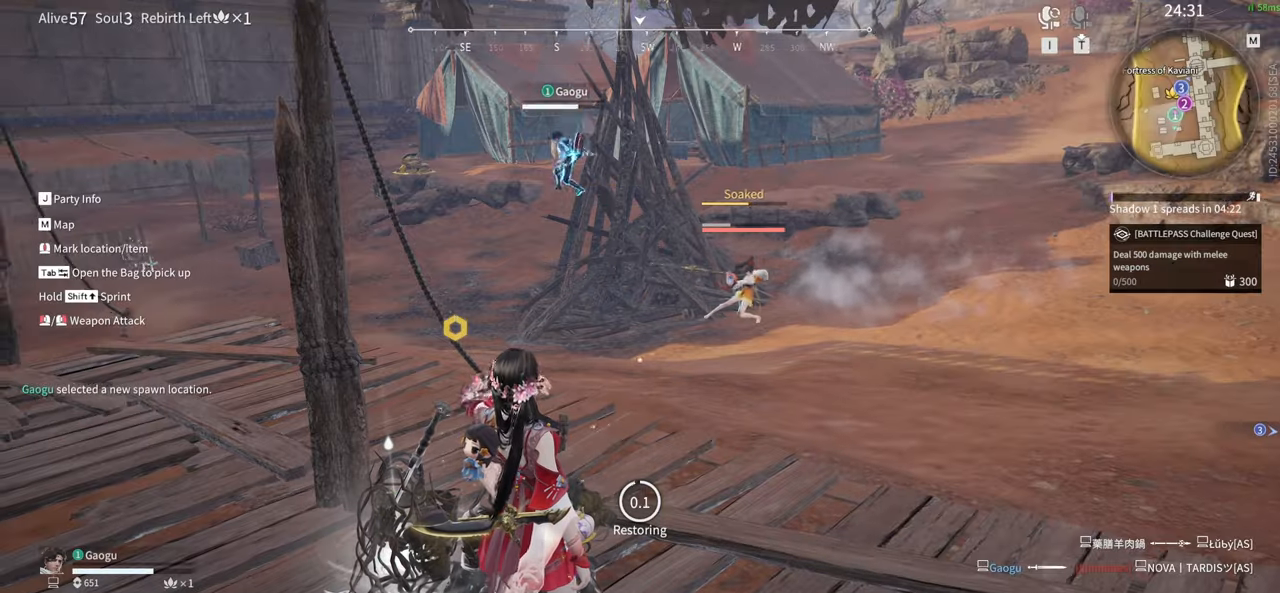
{"keys": [], "mouse": [], "events": [[50, "tab", "up"]]}
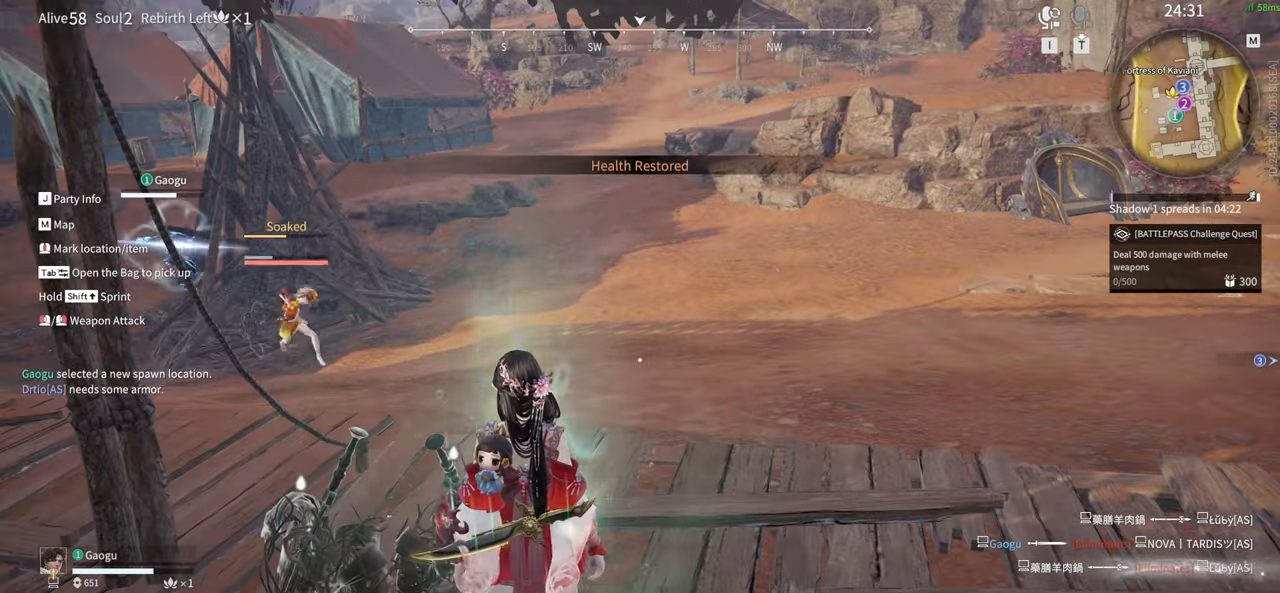
{"keys": ["5", "a", "s"], "mouse": [], "events": [[16, "a", "down"], [16, "shift", "down"], [66, "s", "down"], [266, "shift", "up"], [300, "5", "down"], [400, "5", "up"], [500, "5", "down"]]}
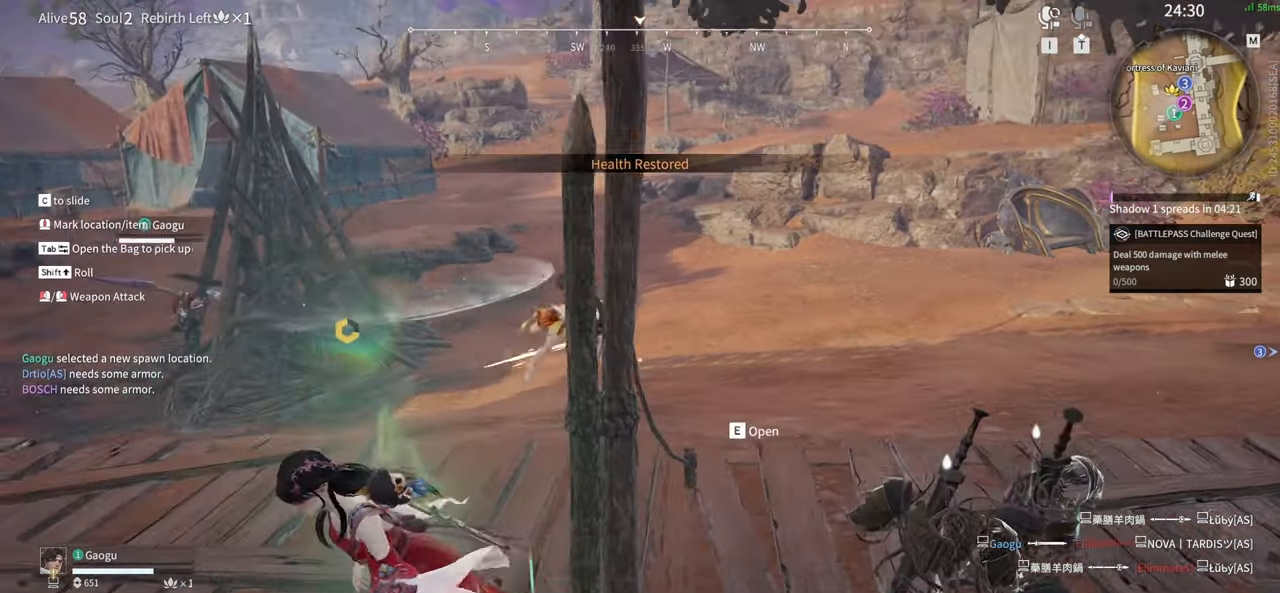
{"keys": ["a", "s"], "mouse": [], "events": [[50, "5", "up"], [133, "5", "down"], [216, "5", "up"]]}
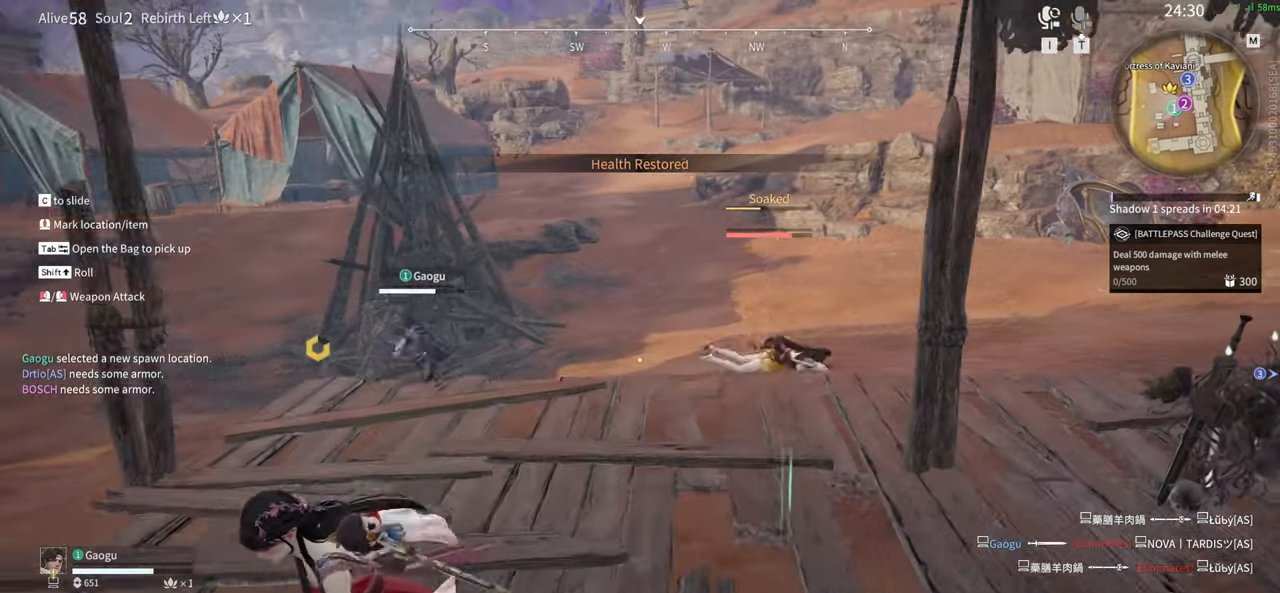
{"keys": ["a", "s"], "mouse": [], "events": [[200, "4", "down"], [383, "4", "up"]]}
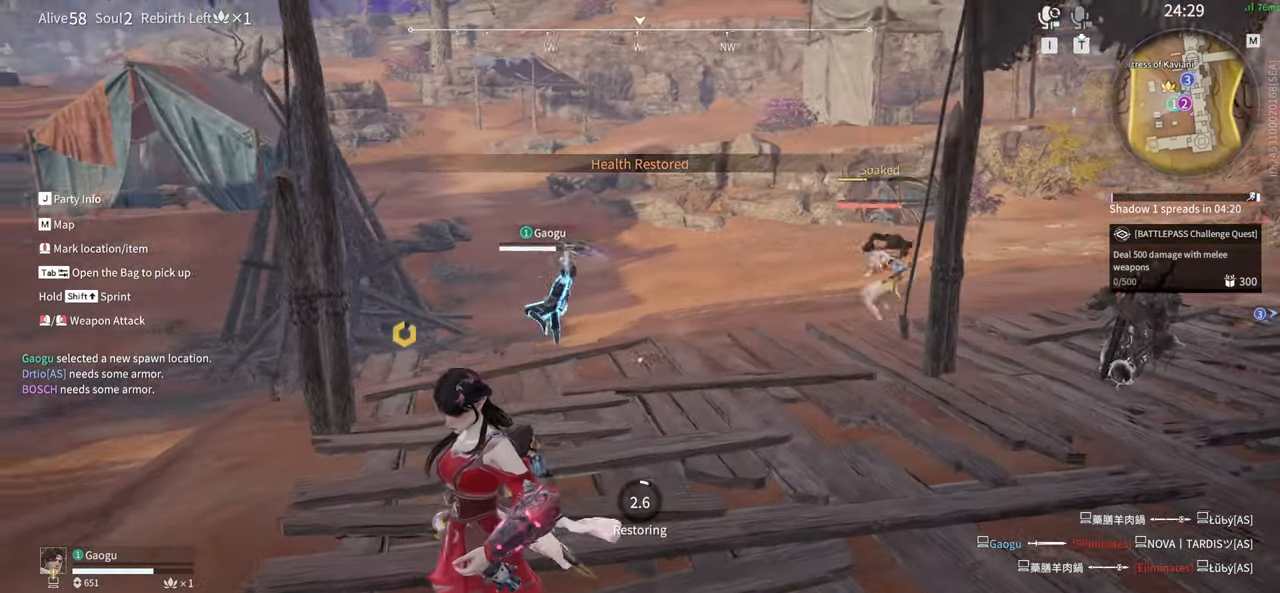
{"keys": ["a", "s"], "mouse": [], "events": []}
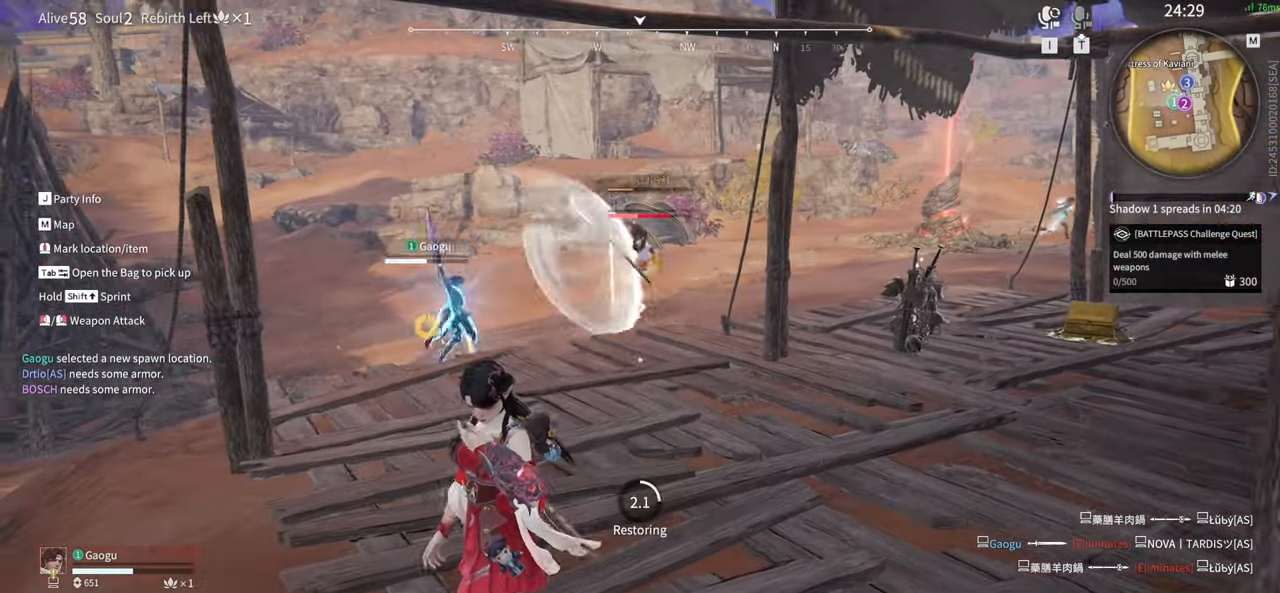
{"keys": ["a"], "mouse": [], "events": [[333, "s", "up"]]}
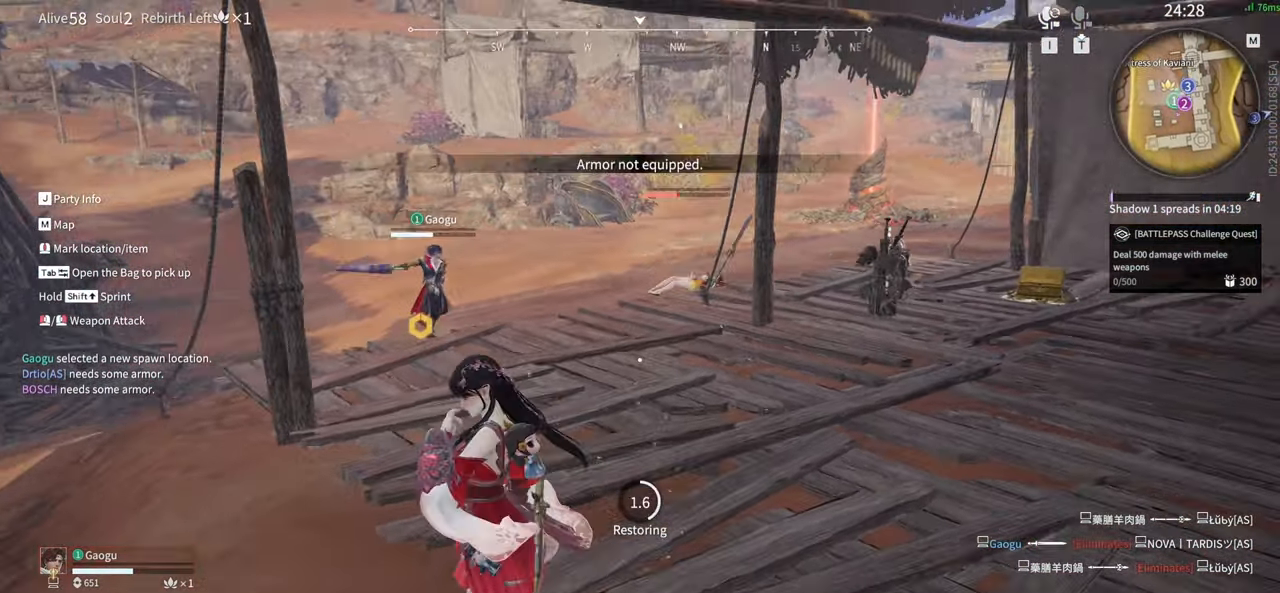
{"keys": ["w"], "mouse": [], "events": [[16, "w", "down"], [200, "a", "up"]]}
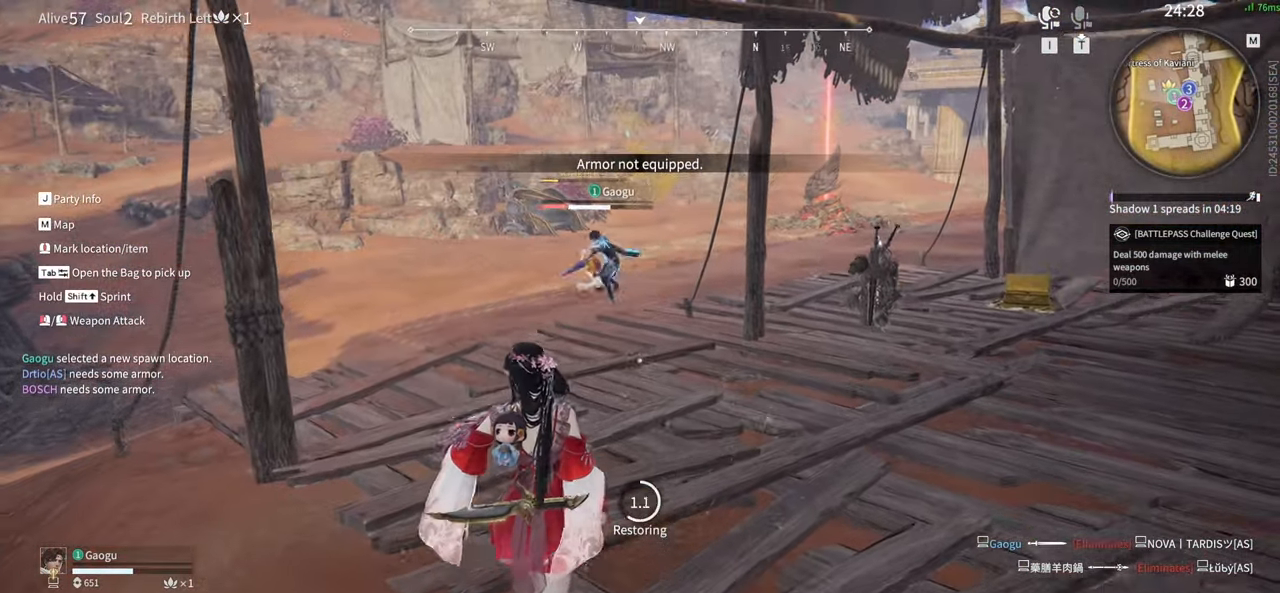
{"keys": ["w"], "mouse": [], "events": [[83, "a", "down"], [266, "a", "up"]]}
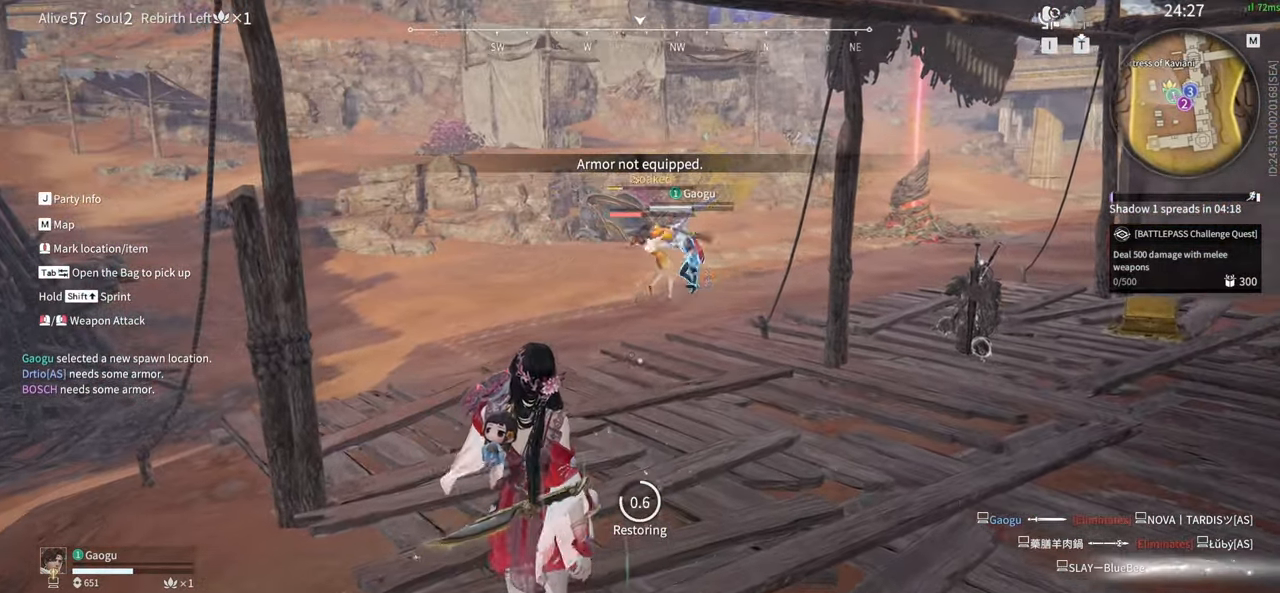
{"keys": ["w"], "mouse": [], "events": []}
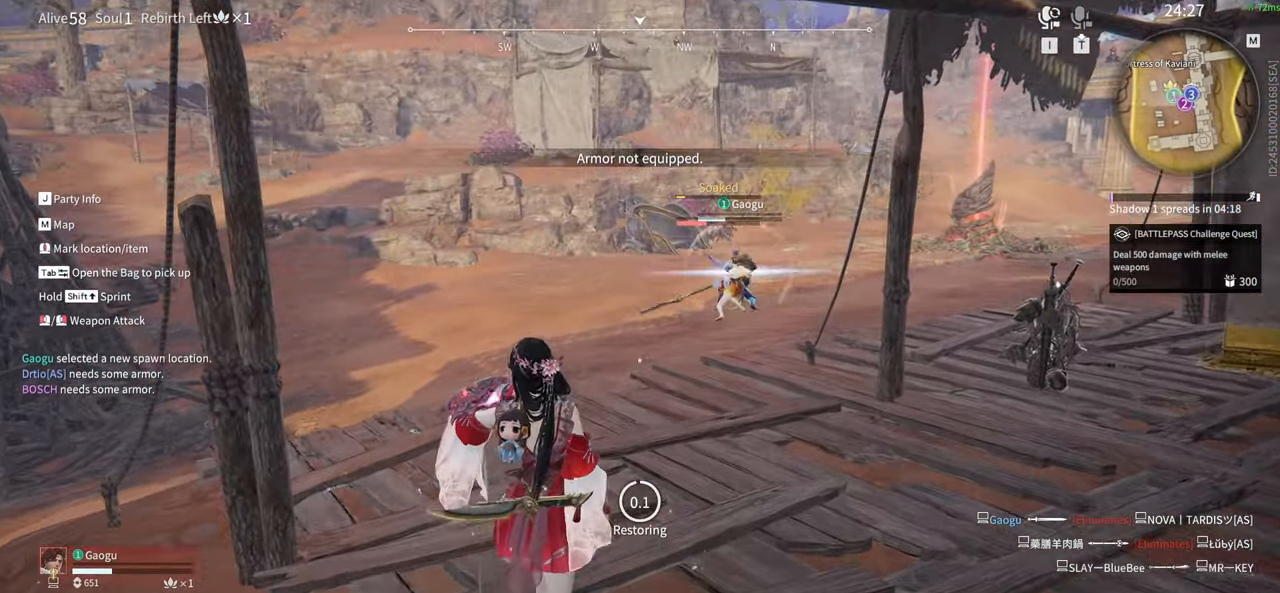
{"keys": ["shift", "w"], "mouse": [], "events": [[250, "shift", "down"], [333, "f", "down"], [483, "f", "up"]]}
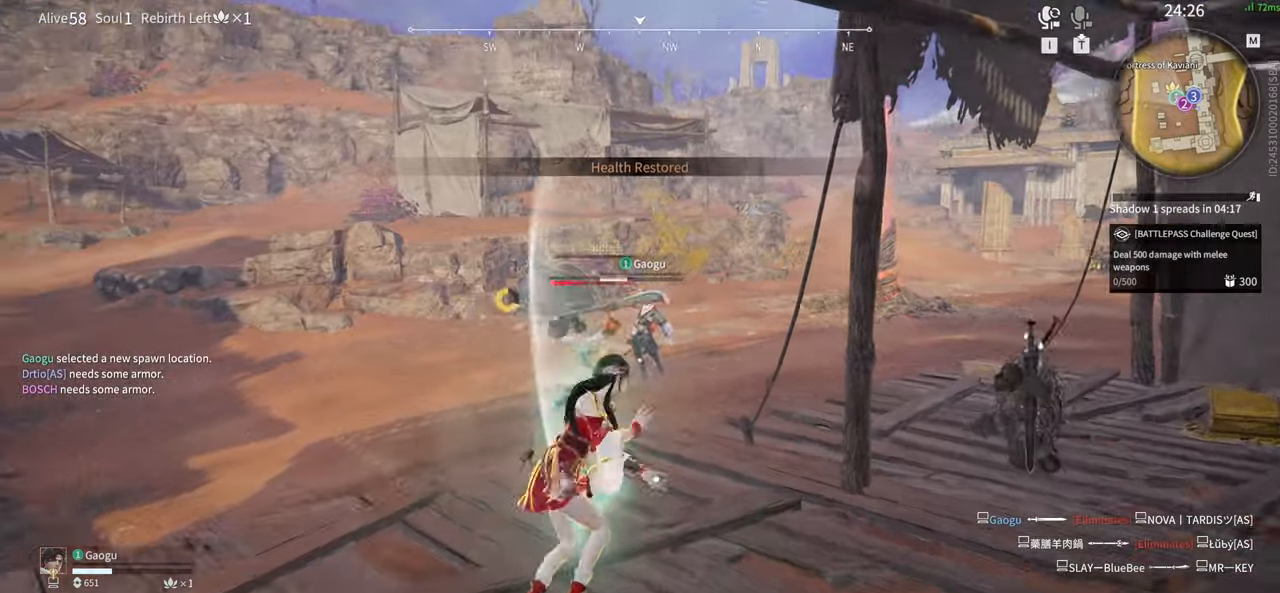
{"keys": ["shift", "w"], "mouse": [], "events": [[116, "shift", "up"], [400, "shift", "down"]]}
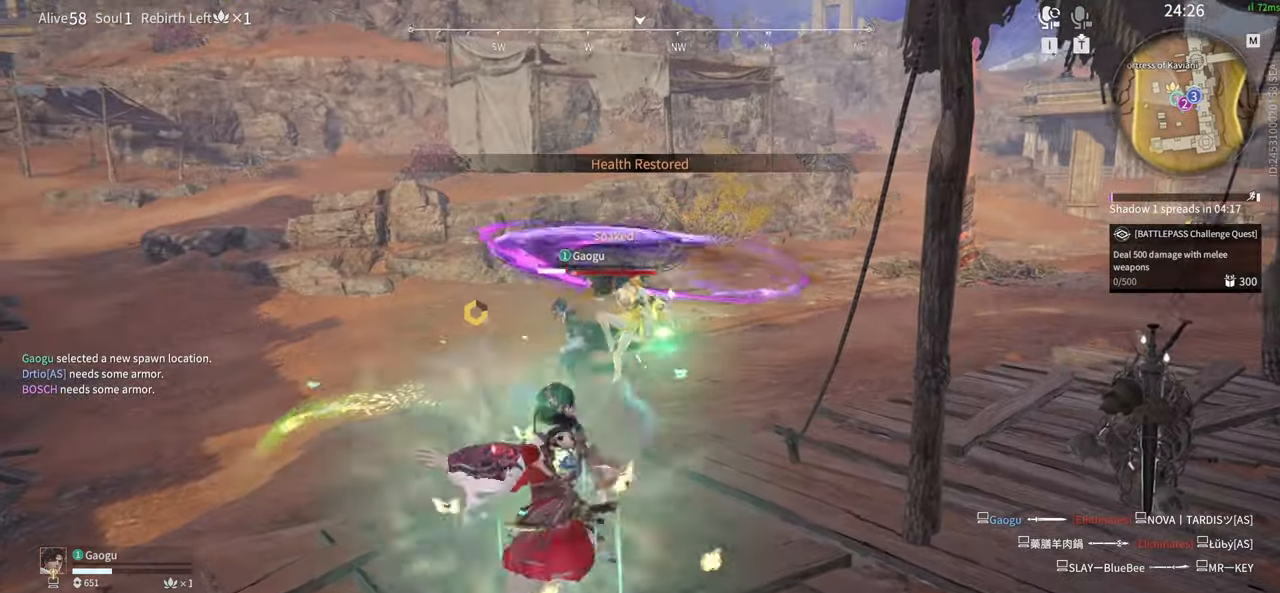
{"keys": [], "mouse": [], "events": [[333, "mouse_left", "down"], [333, "shift", "up"], [466, "mouse_left", "up"], [466, "w", "up"]]}
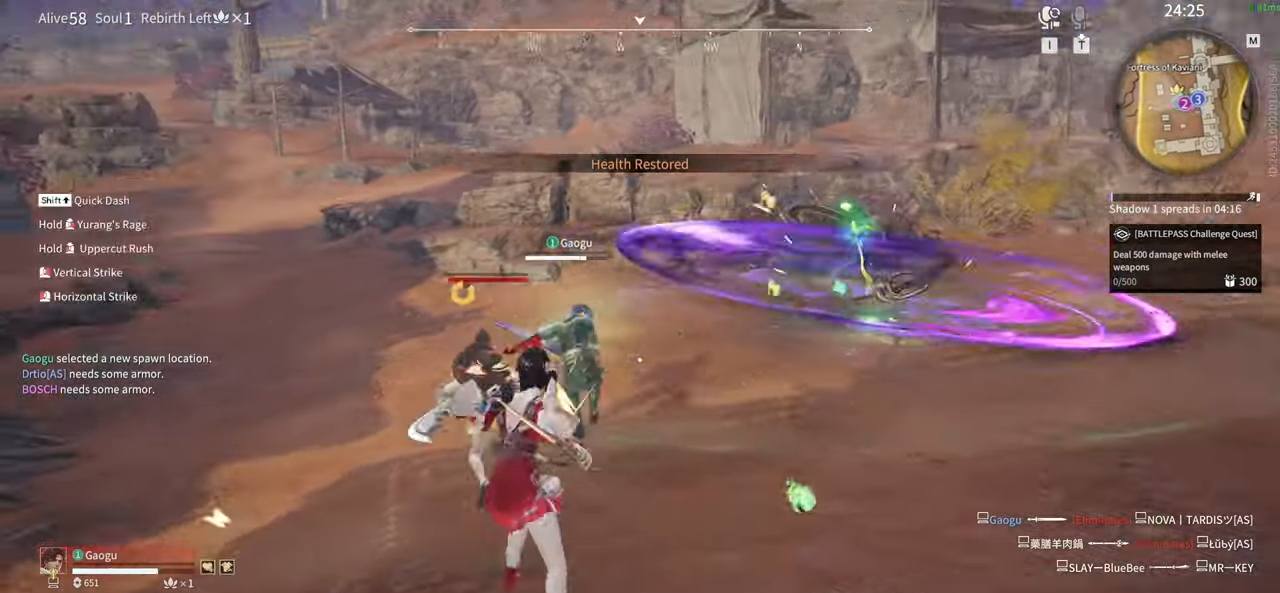
{"keys": ["s", "shift"], "mouse": [], "events": [[433, "s", "down"], [483, "shift", "down"]]}
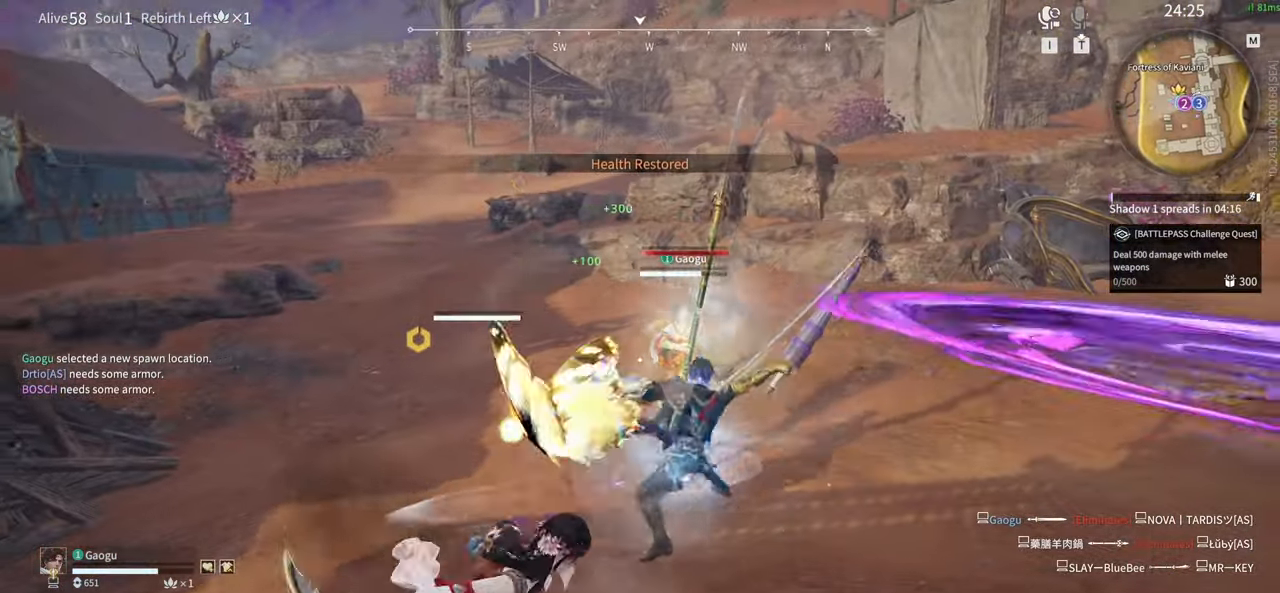
{"keys": [], "mouse": ["left"], "events": [[166, "mouse_left", "down"], [216, "s", "up"], [216, "shift", "up"], [300, "mouse_left", "up"], [350, "mouse_left", "down"], [450, "mouse_left", "up"], [500, "mouse_left", "down"]]}
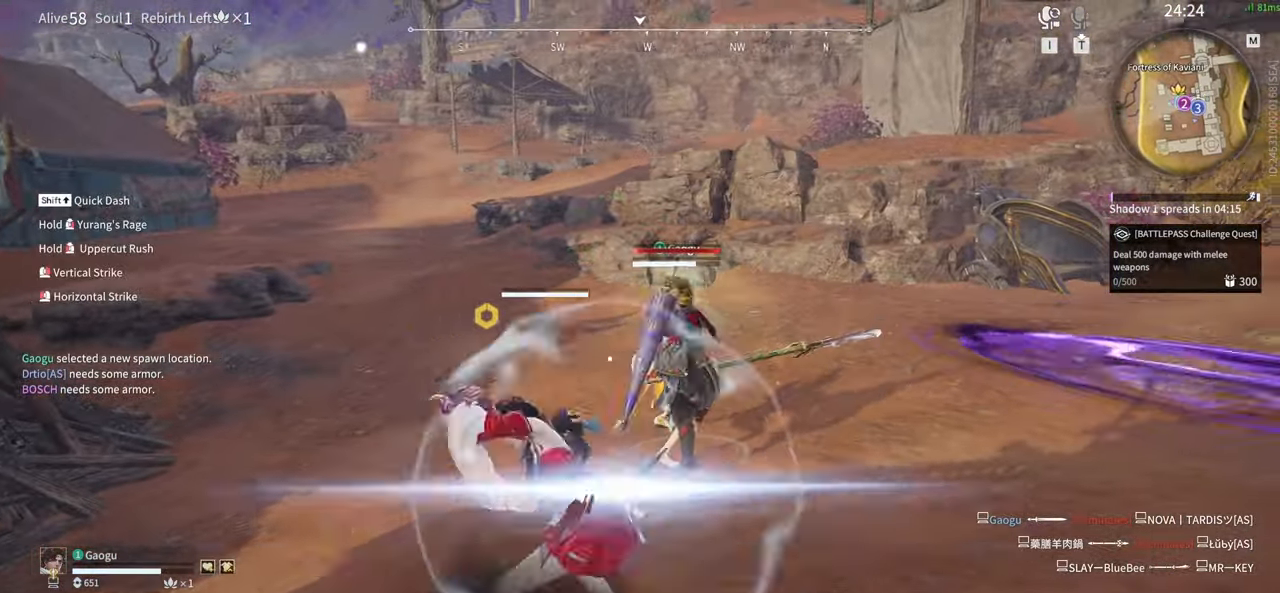
{"keys": [], "mouse": [], "events": [[100, "mouse_left", "up"], [183, "mouse_left", "down"], [266, "mouse_left", "up"], [316, "mouse_left", "down"], [466, "mouse_left", "up"]]}
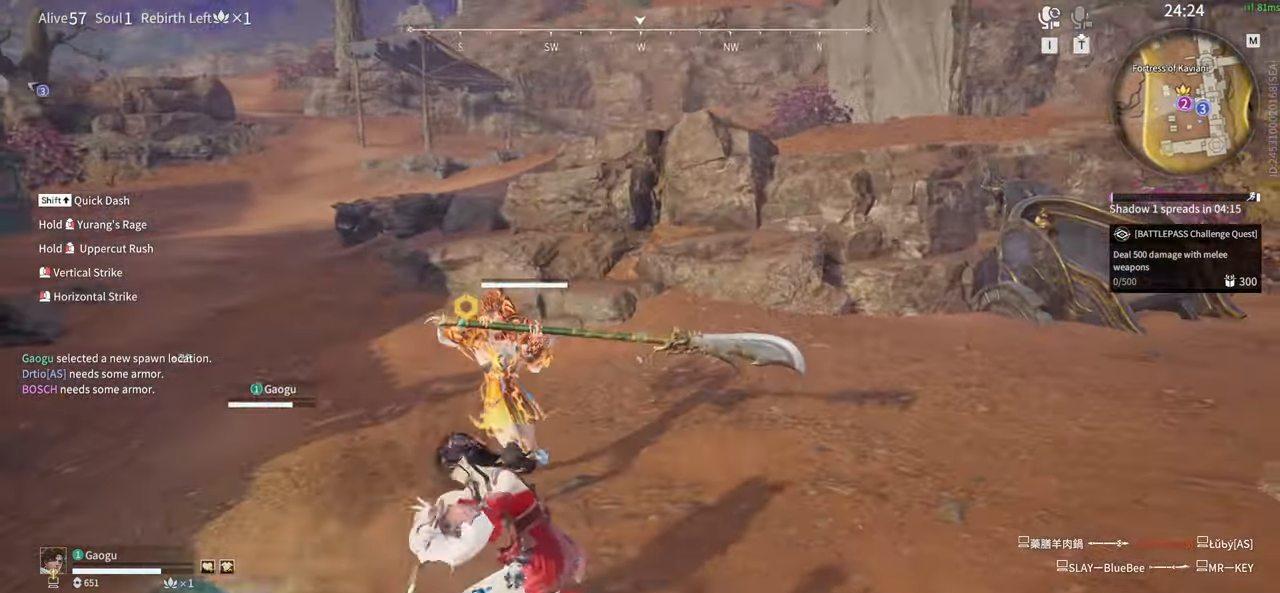
{"keys": [], "mouse": []}
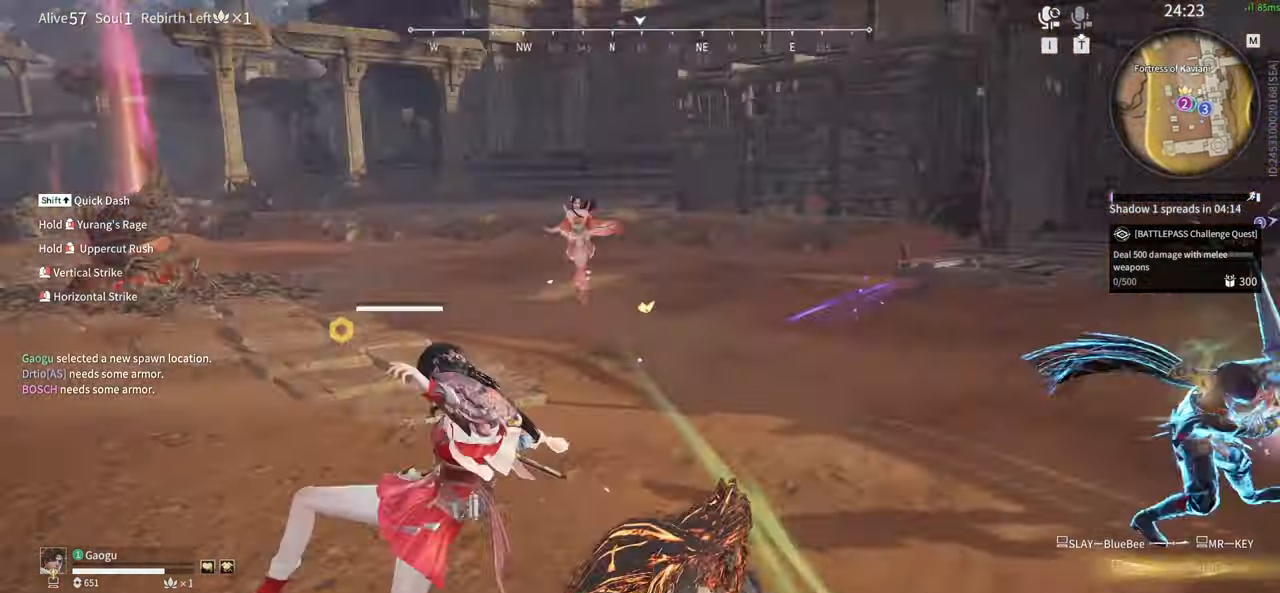
{"keys": [], "mouse": []}
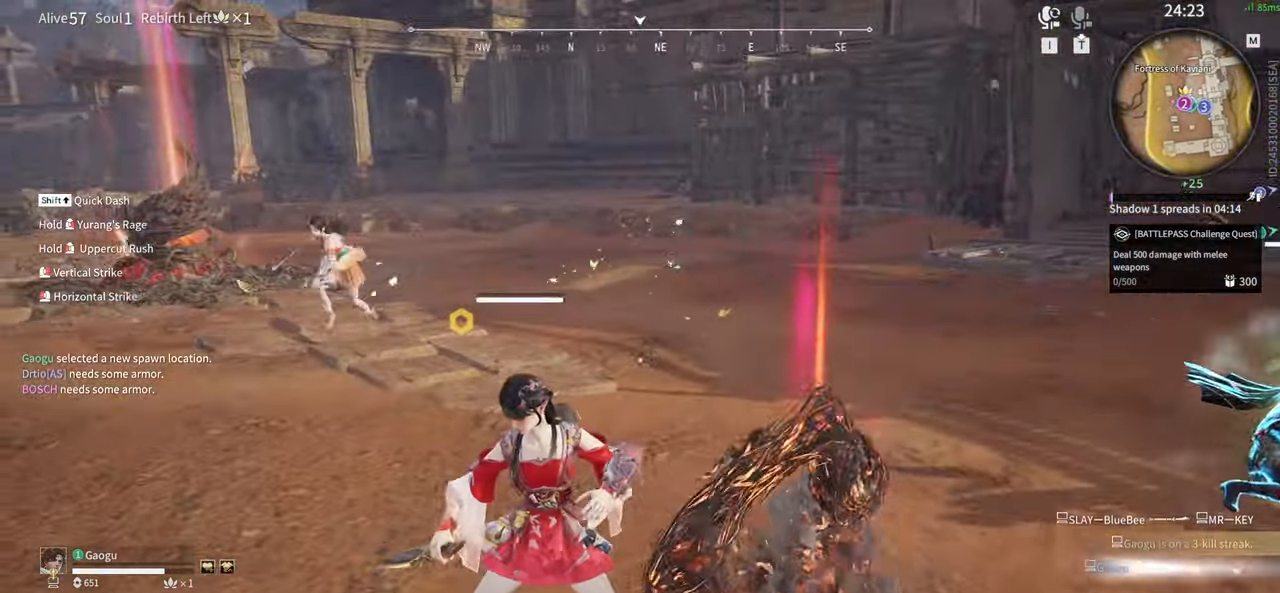
{"keys": ["space"], "mouse": [], "events": [[33, "tab", "down"], [133, "e", "down"], [183, "tab", "up"], [283, "tab", "down"], [333, "e", "up"], [333, "tab", "up"], [466, "space", "down"]]}
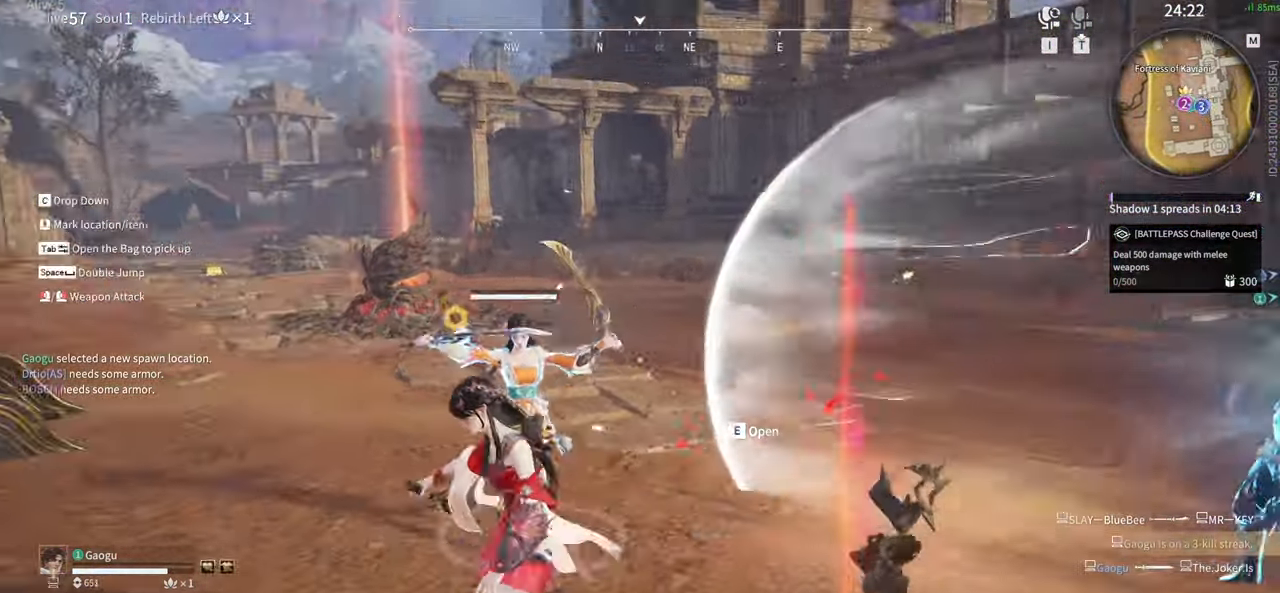
{"keys": [], "mouse": ["left"], "events": [[66, "g", "down"], [66, "mouse_left", "down"], [100, "mouse_right", "down"], [333, "g", "up"], [333, "space", "up"], [383, "mouse_right", "up"], [433, "mouse_left", "up"], [483, "mouse_left", "down"]]}